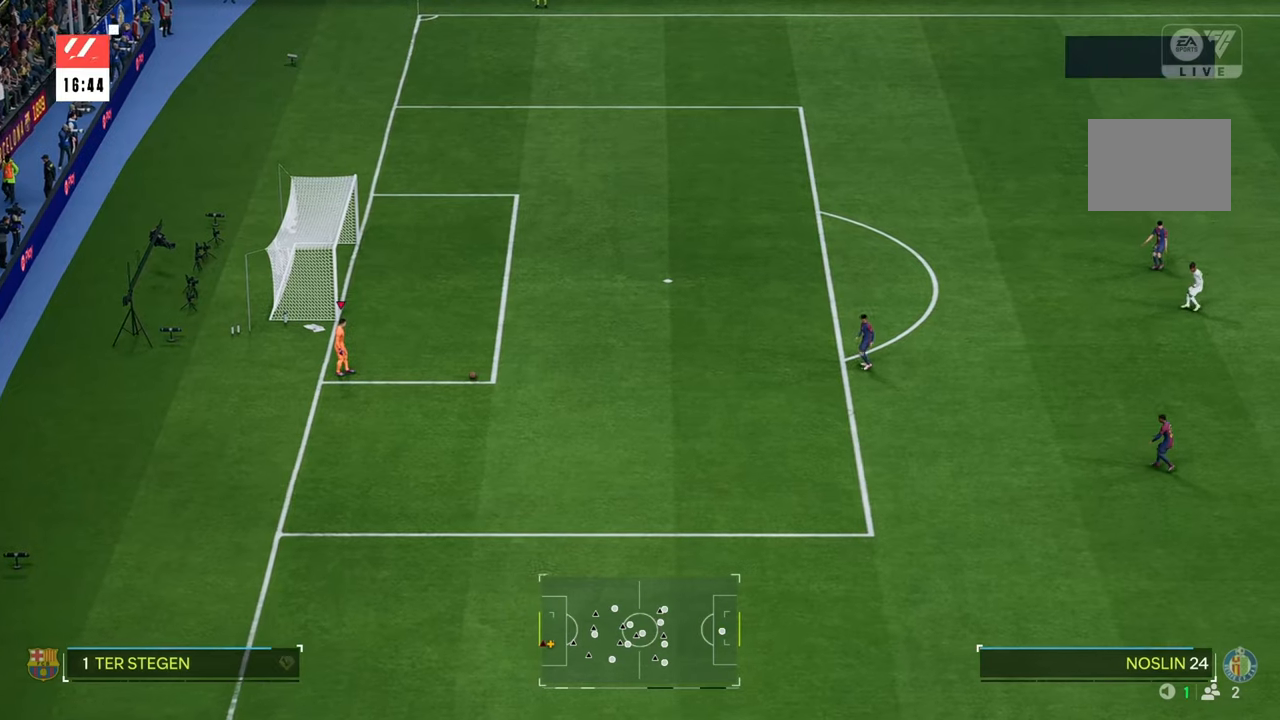
Gameplay with a controller (Xbox layout); each line is a JSON object with the inputs held at the frame after it. "events" lists button and stick changes between this image and that frame as [ms after this image, input, new state], when the widget could be followed in between. Not read: L3 R3.
{"buttons": ["A"], "left_stick": "right", "right_stick": "center", "events": [[217, "left_stick", "right"], [467, "A", "down"]]}
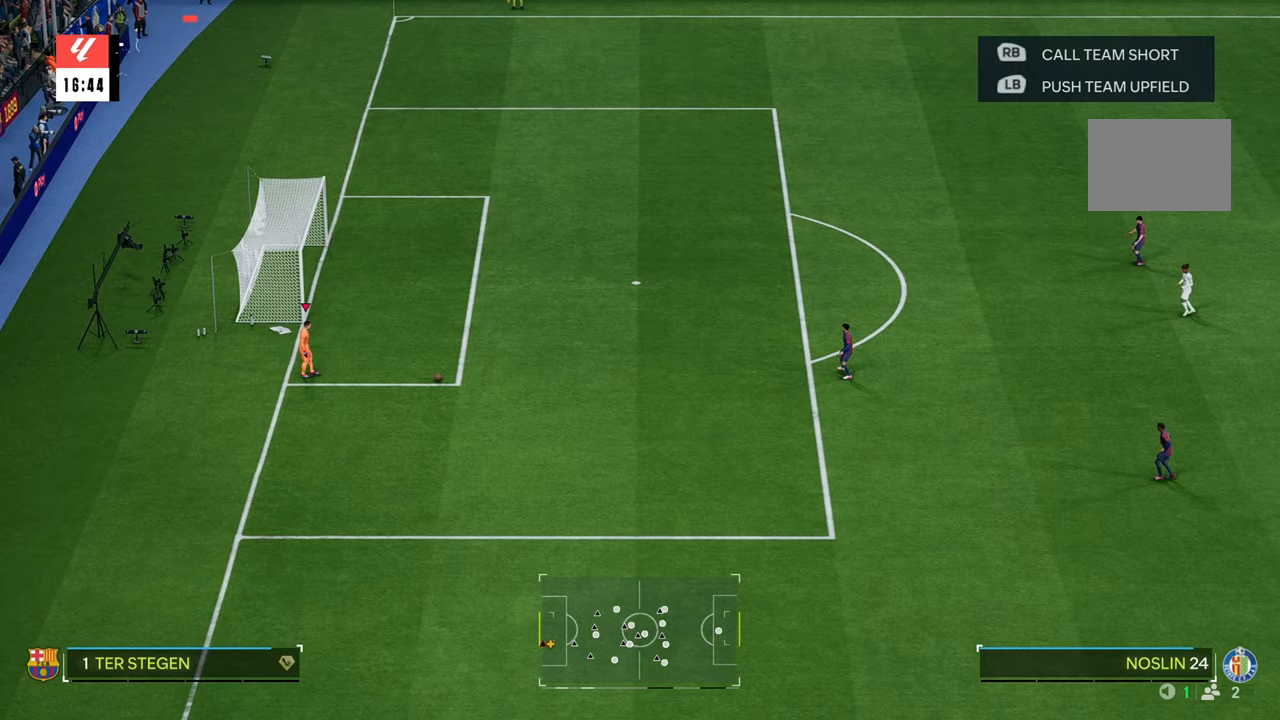
{"buttons": [], "left_stick": "right", "right_stick": "center", "events": [[150, "A", "up"]]}
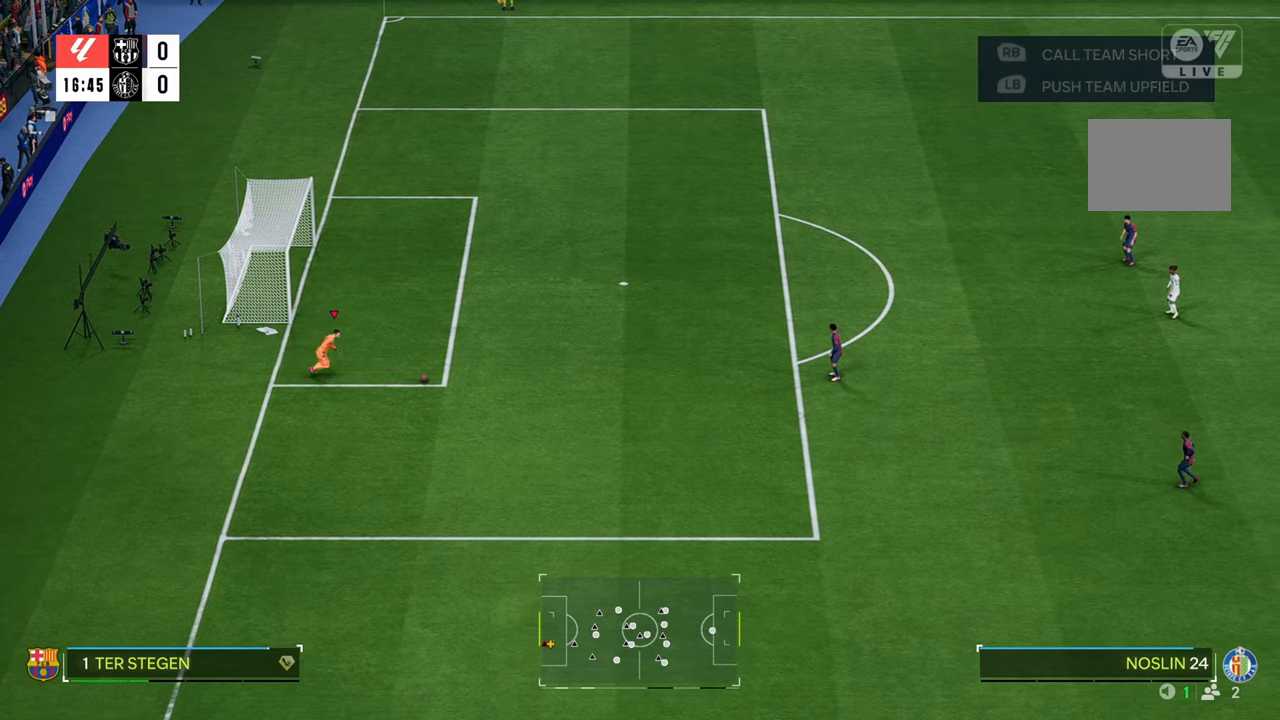
{"buttons": [], "left_stick": "up-right", "right_stick": "center", "events": [[267, "R2", "down"], [450, "R2", "up"], [467, "left_stick", "up-right"]]}
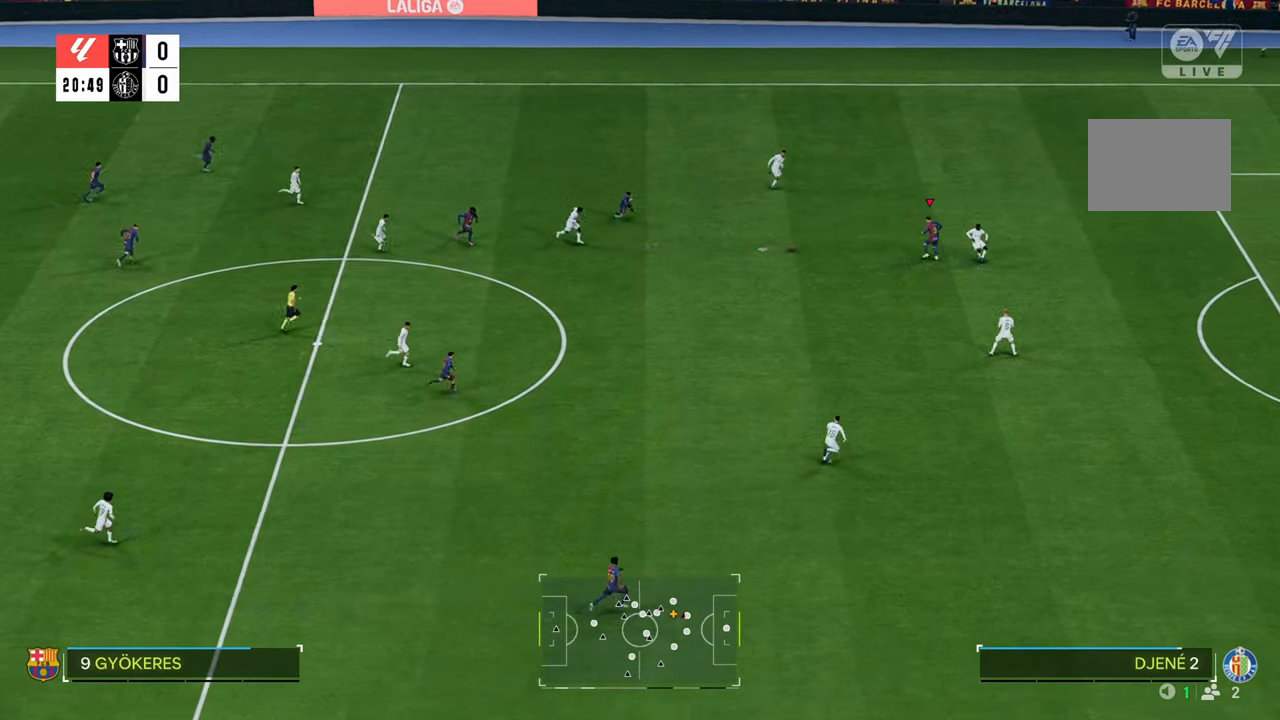
{"buttons": ["R2"], "left_stick": "up-right", "right_stick": "center", "events": [[83, "left_stick", "up"], [200, "left_stick", "up-right"], [450, "R2", "down"]]}
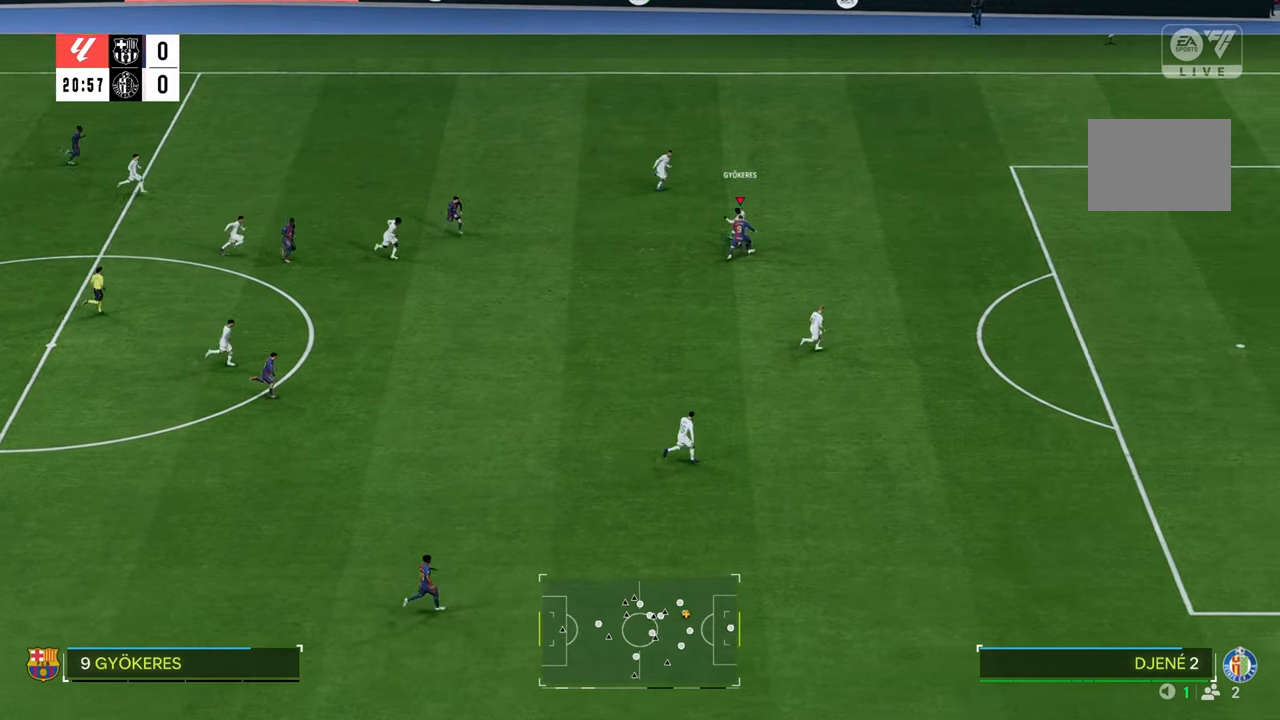
{"buttons": ["R2"], "left_stick": "right", "right_stick": "center", "events": [[450, "left_stick", "right"]]}
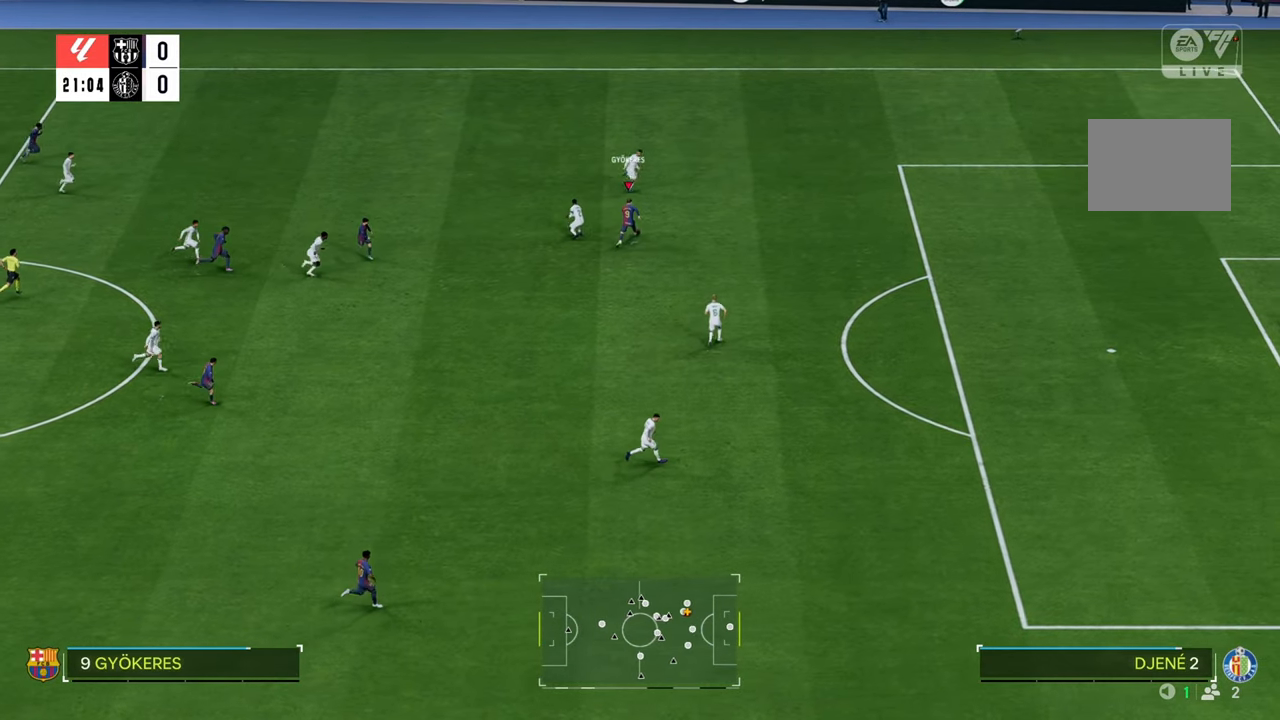
{"buttons": ["R2"], "left_stick": "down-right", "right_stick": "center", "events": [[117, "left_stick", "down-right"]]}
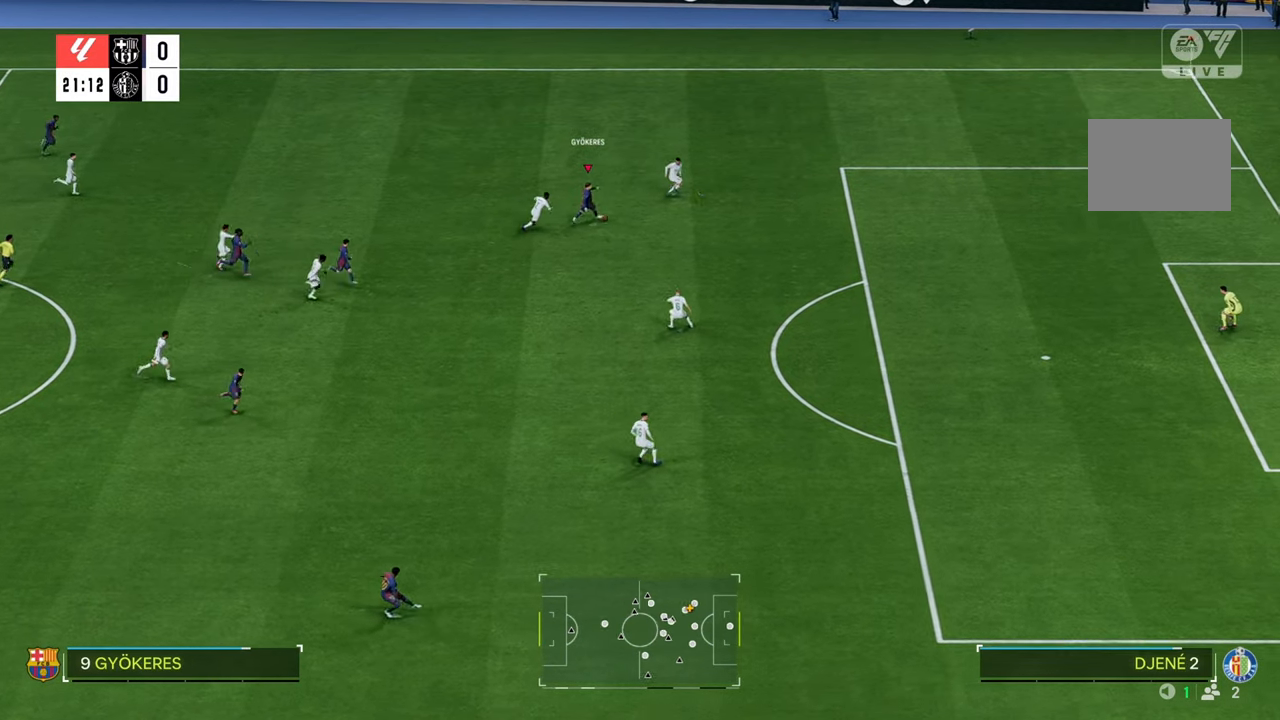
{"buttons": [], "left_stick": "right", "right_stick": "center", "events": [[133, "R2", "up"], [133, "left_stick", "right"], [283, "left_stick", "up-right"], [433, "left_stick", "right"]]}
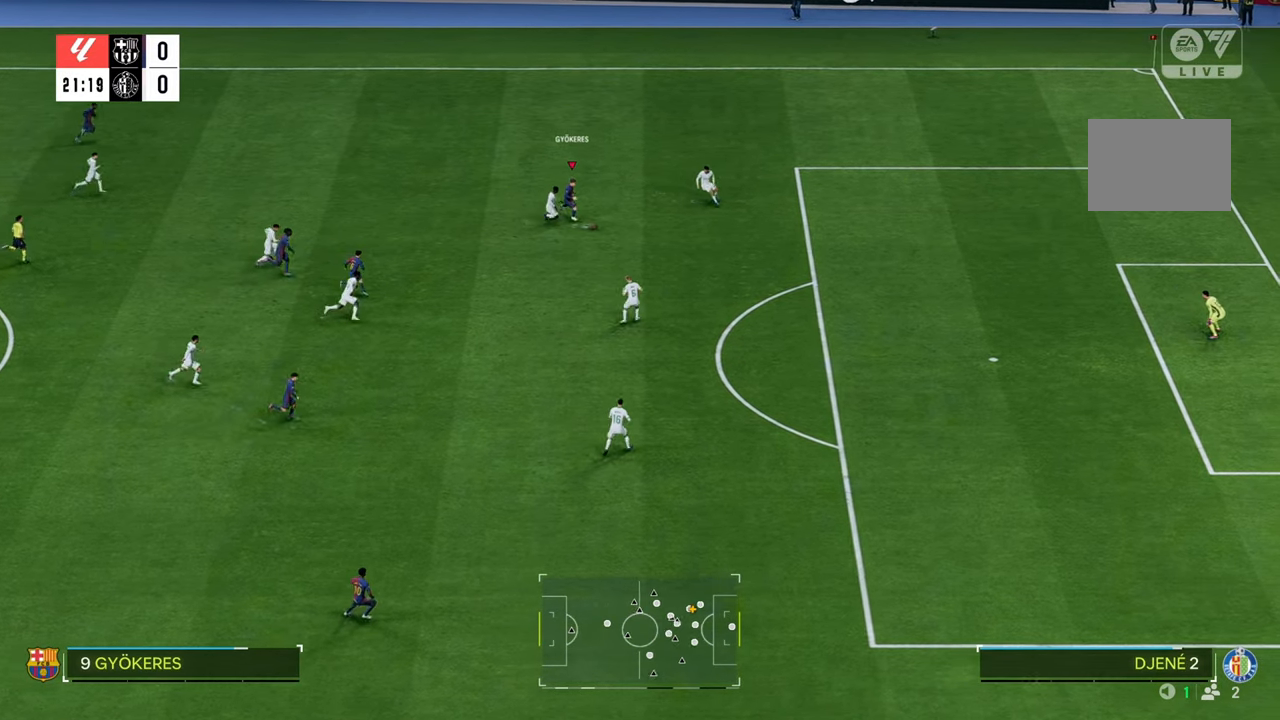
{"buttons": ["R2"], "left_stick": "down-right", "right_stick": "center", "events": [[83, "R2", "down"], [83, "left_stick", "down-right"]]}
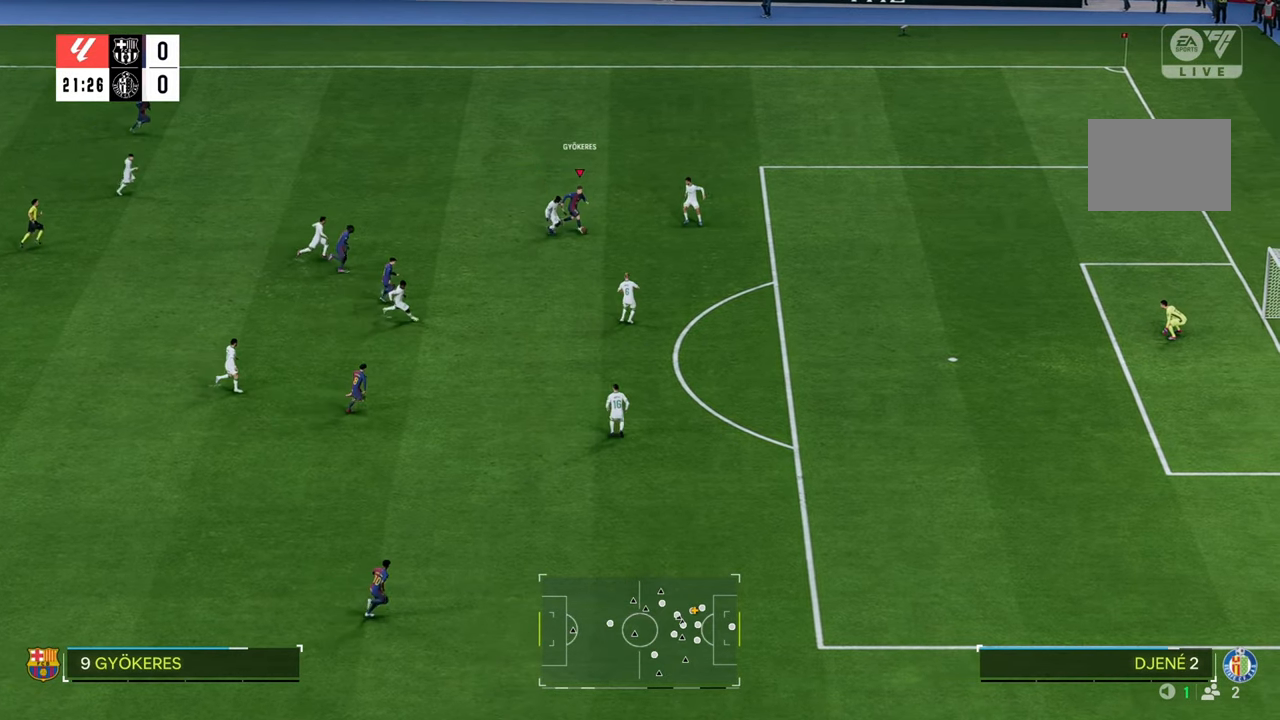
{"buttons": ["R2"], "left_stick": "down-right", "right_stick": "center", "events": []}
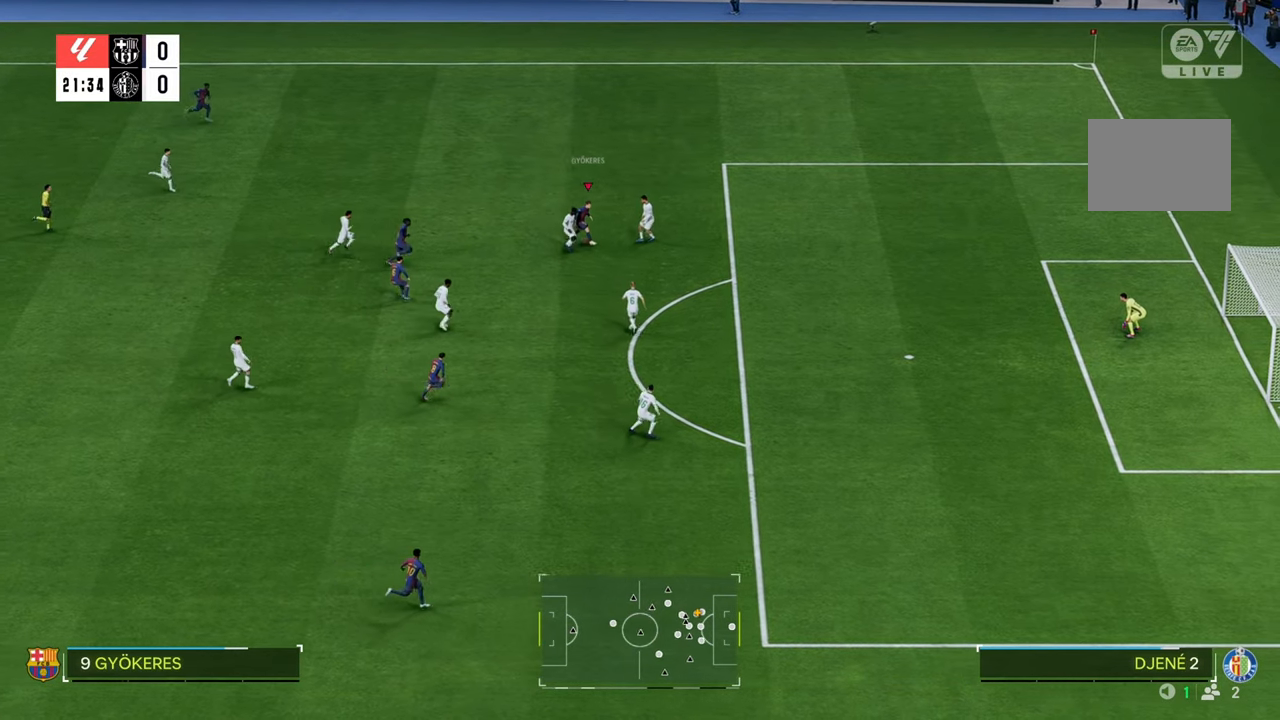
{"buttons": ["R2"], "left_stick": "down-right", "right_stick": "center", "events": [[117, "left_stick", "down"], [500, "left_stick", "down-right"]]}
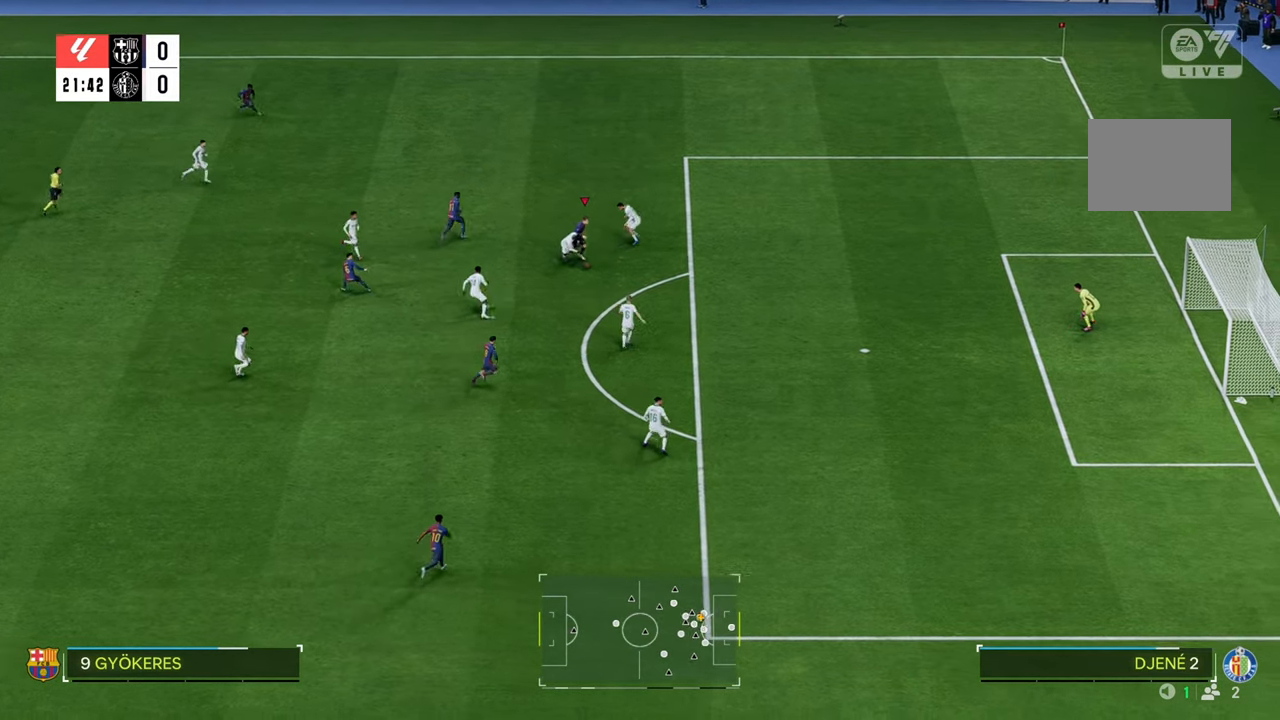
{"buttons": ["B", "R2"], "left_stick": "down-right", "right_stick": "center", "events": [[400, "B", "down"]]}
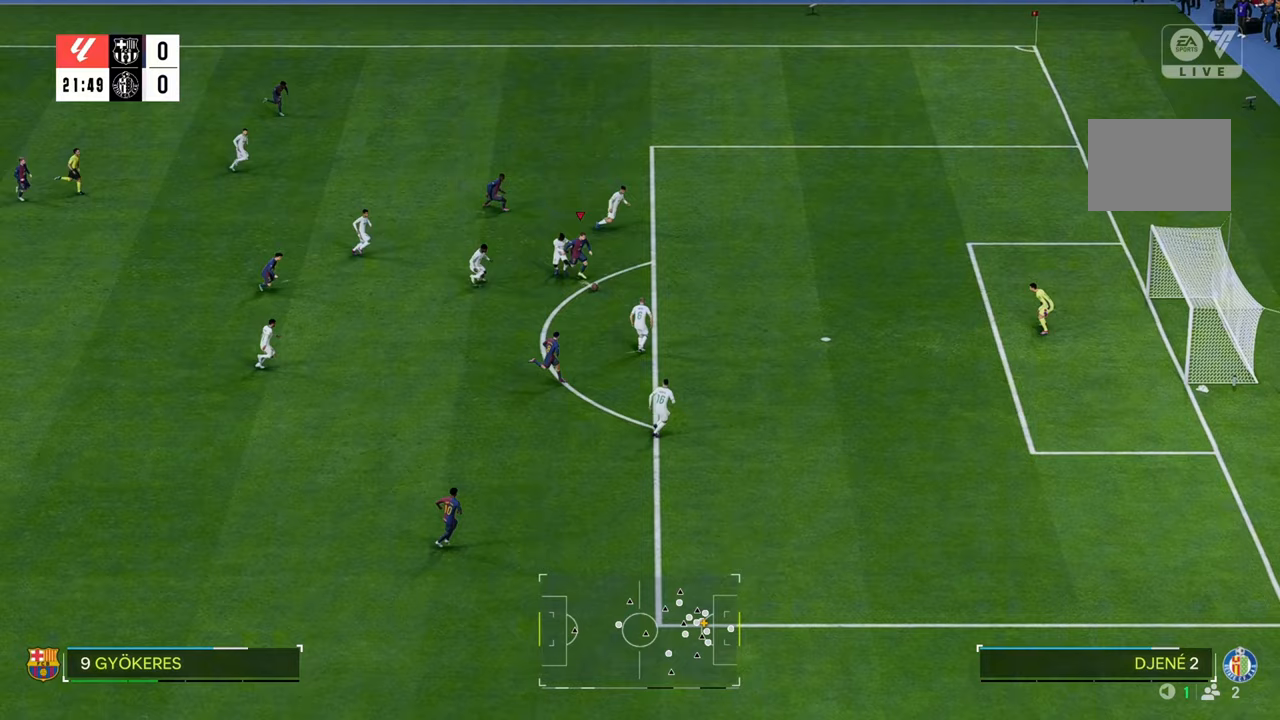
{"buttons": ["R2"], "left_stick": "up-right", "right_stick": "center", "events": [[100, "B", "up"], [100, "left_stick", "right"], [433, "left_stick", "up-right"]]}
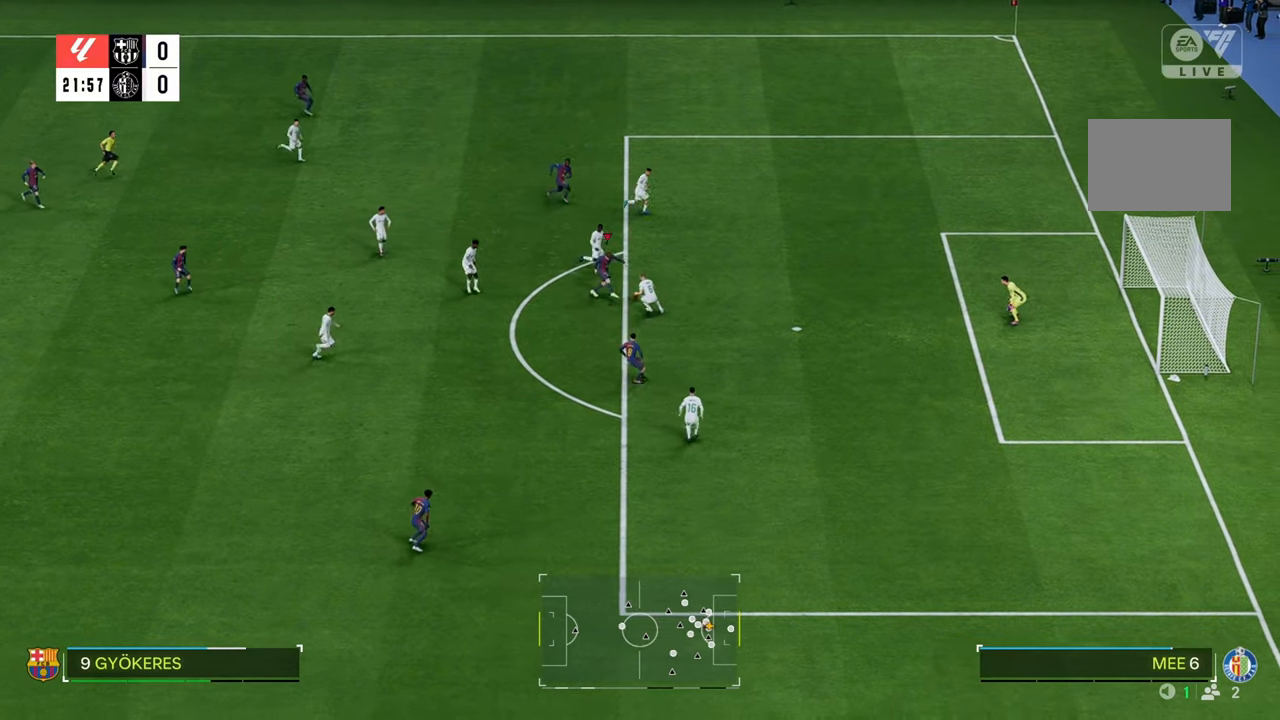
{"buttons": ["R2"], "left_stick": "up-right", "right_stick": "center", "events": []}
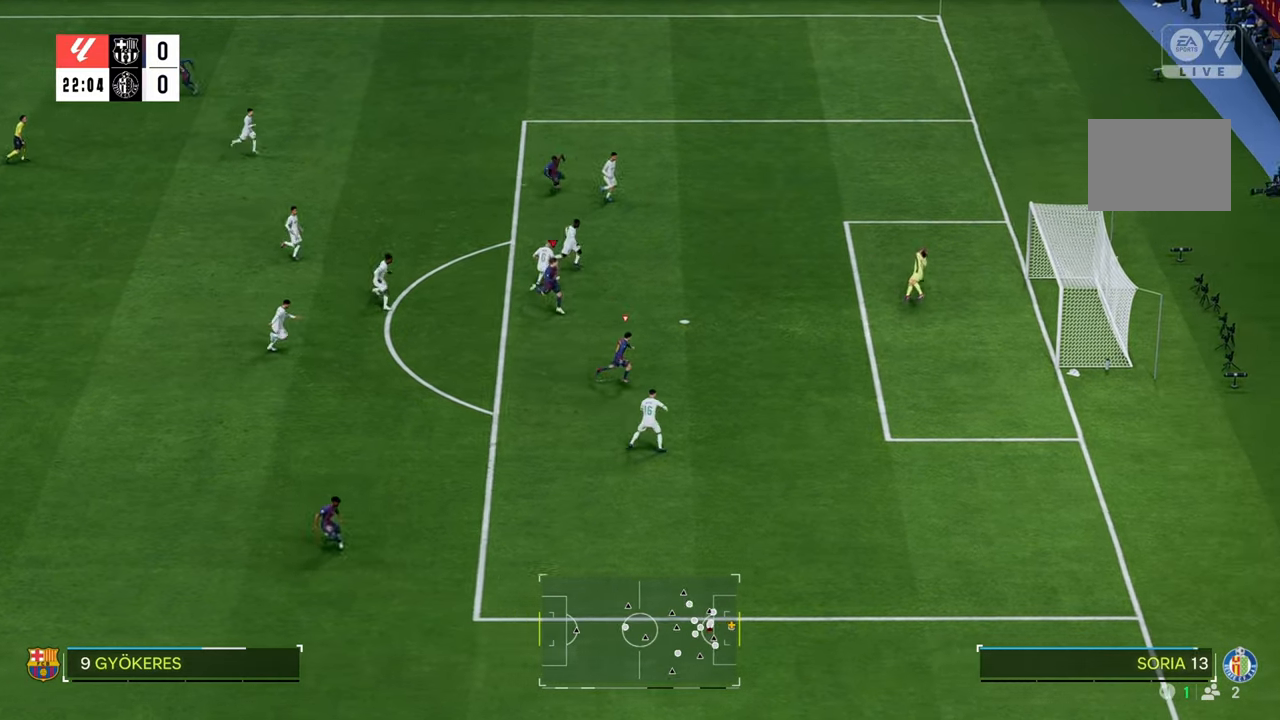
{"buttons": ["R2"], "left_stick": "right", "right_stick": "center", "events": [[300, "left_stick", "right"]]}
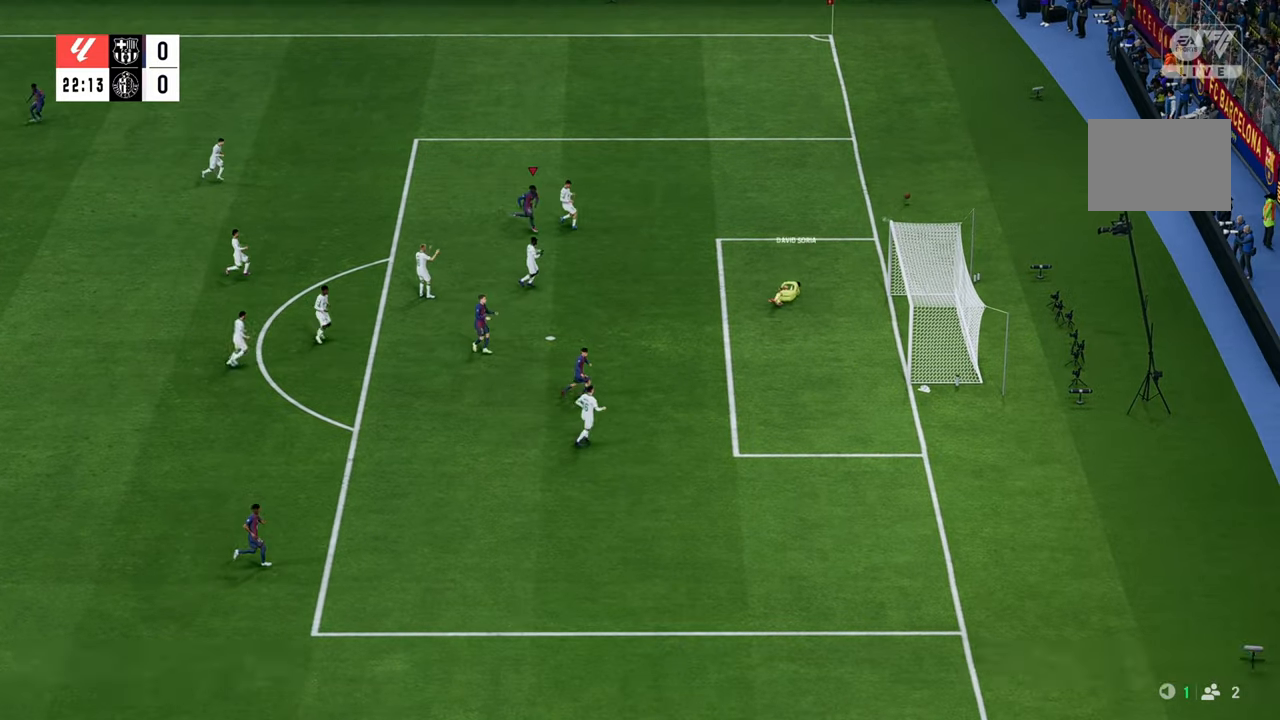
{"buttons": [], "left_stick": "right", "right_stick": "center", "events": [[400, "R2", "up"]]}
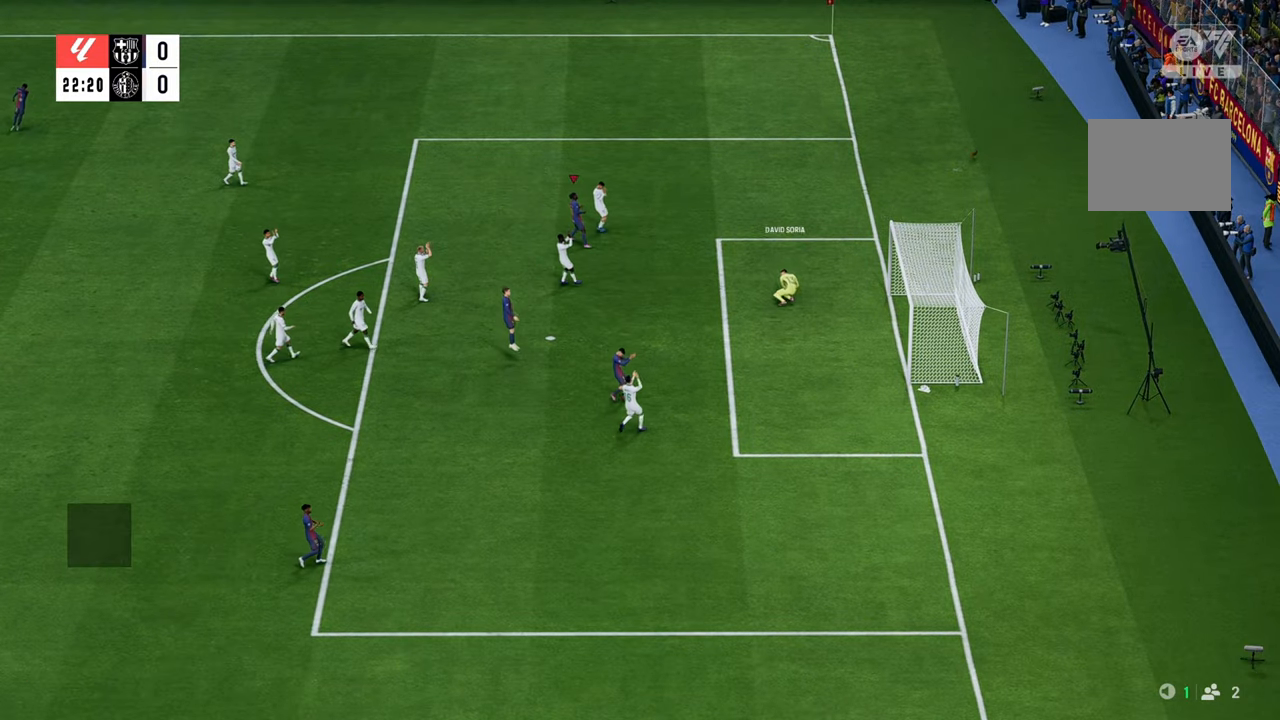
{"buttons": [], "left_stick": "right", "right_stick": "center", "events": []}
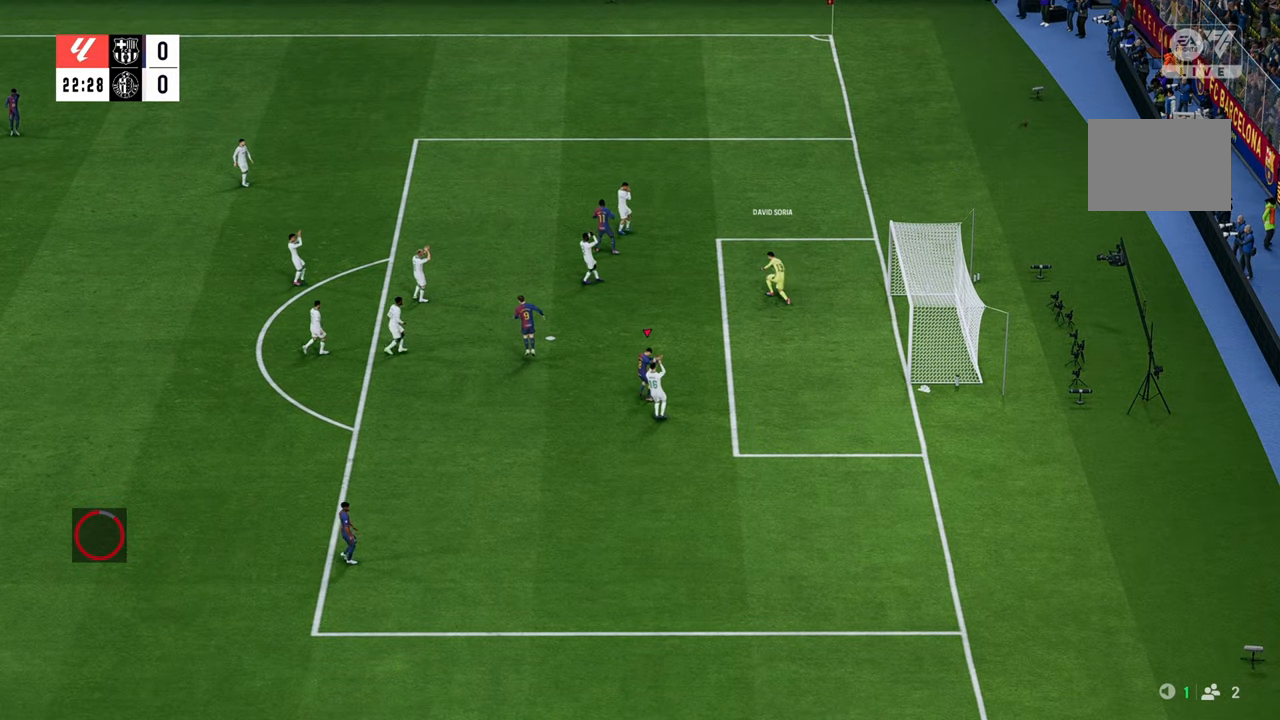
{"buttons": [], "left_stick": "center", "right_stick": "center", "events": [[133, "left_stick", "center"]]}